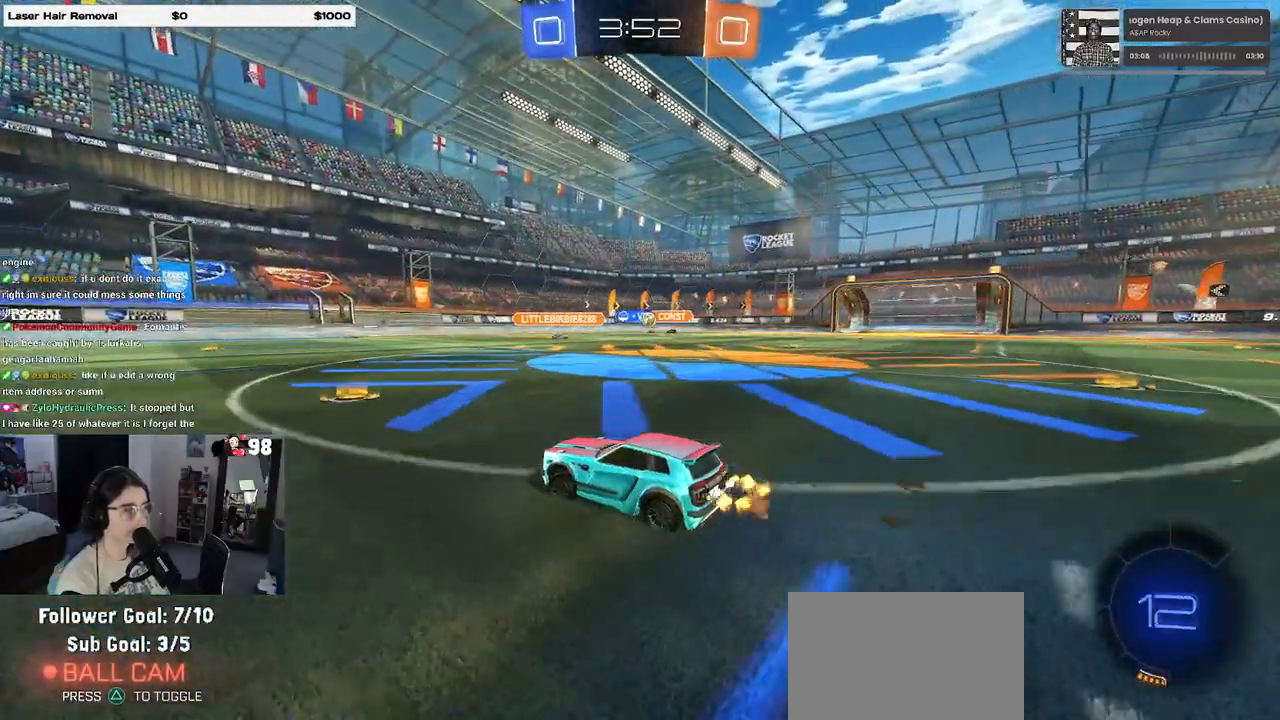
Gameplay with a controller (PlayStation layout); each line is a JSON object with the inputs held at the frame after it. "events" lists button and stick changes between this image and that frame as [ms after this image, input, new state], when the widget could be followed in between.
{"buttons": ["R2"], "left_stick": "center", "right_stick": "center", "events": [[117, "left_stick", "right"], [417, "left_stick", "center"]]}
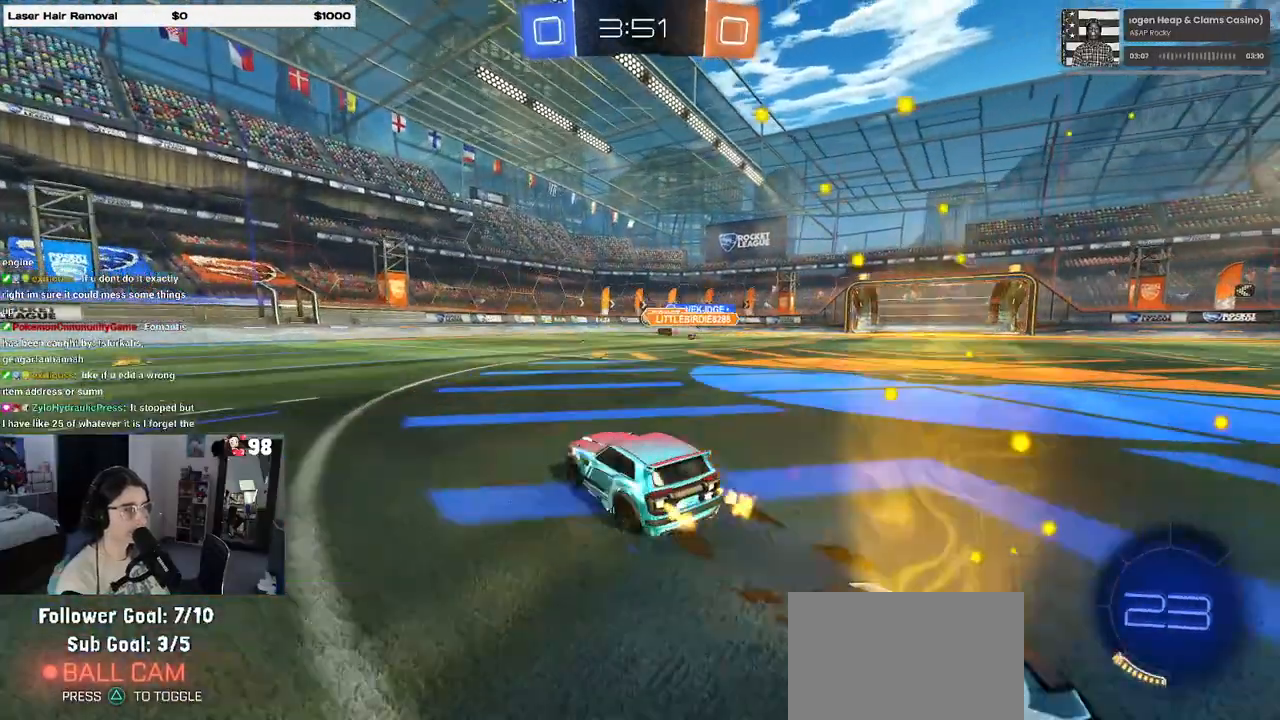
{"buttons": ["R1", "R2"], "left_stick": "right", "right_stick": "center", "events": [[100, "left_stick", "right"], [183, "left_stick", "center"], [317, "left_stick", "right"], [367, "R1", "down"]]}
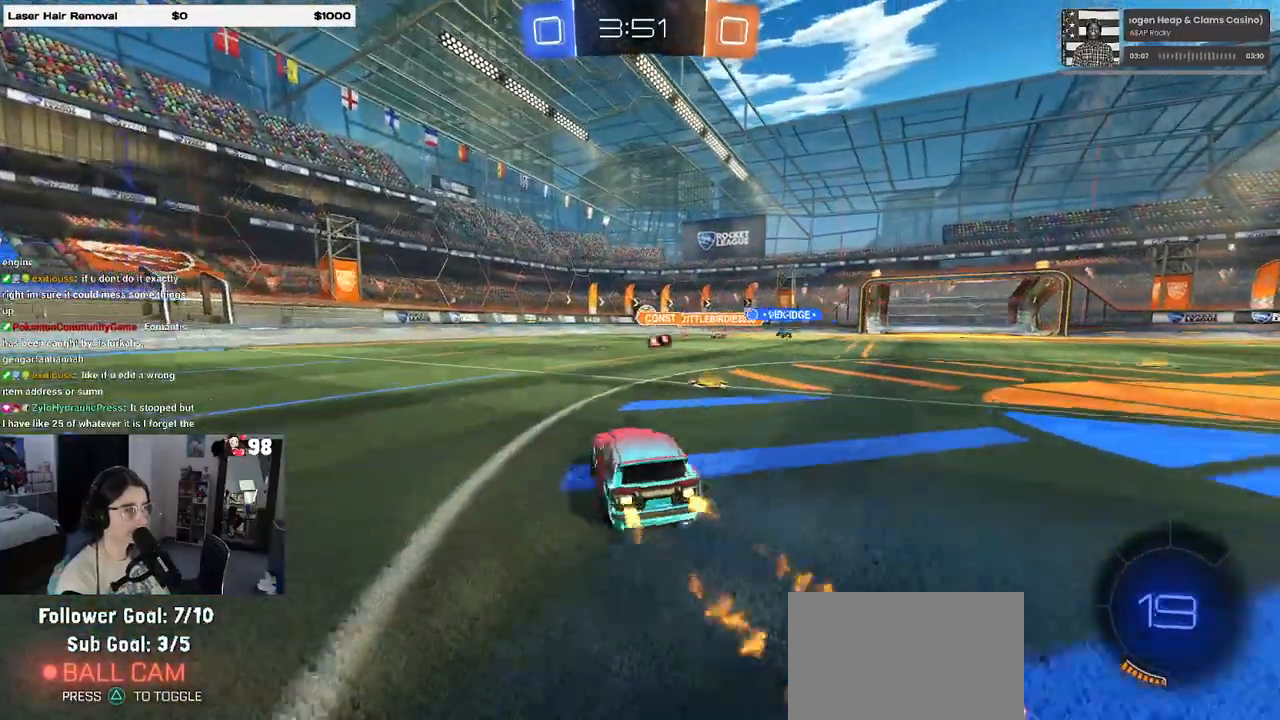
{"buttons": ["R2"], "left_stick": "left", "right_stick": "center", "events": [[300, "R1", "up"], [317, "left_stick", "left"], [367, "SQUARE", "down"], [467, "SQUARE", "up"]]}
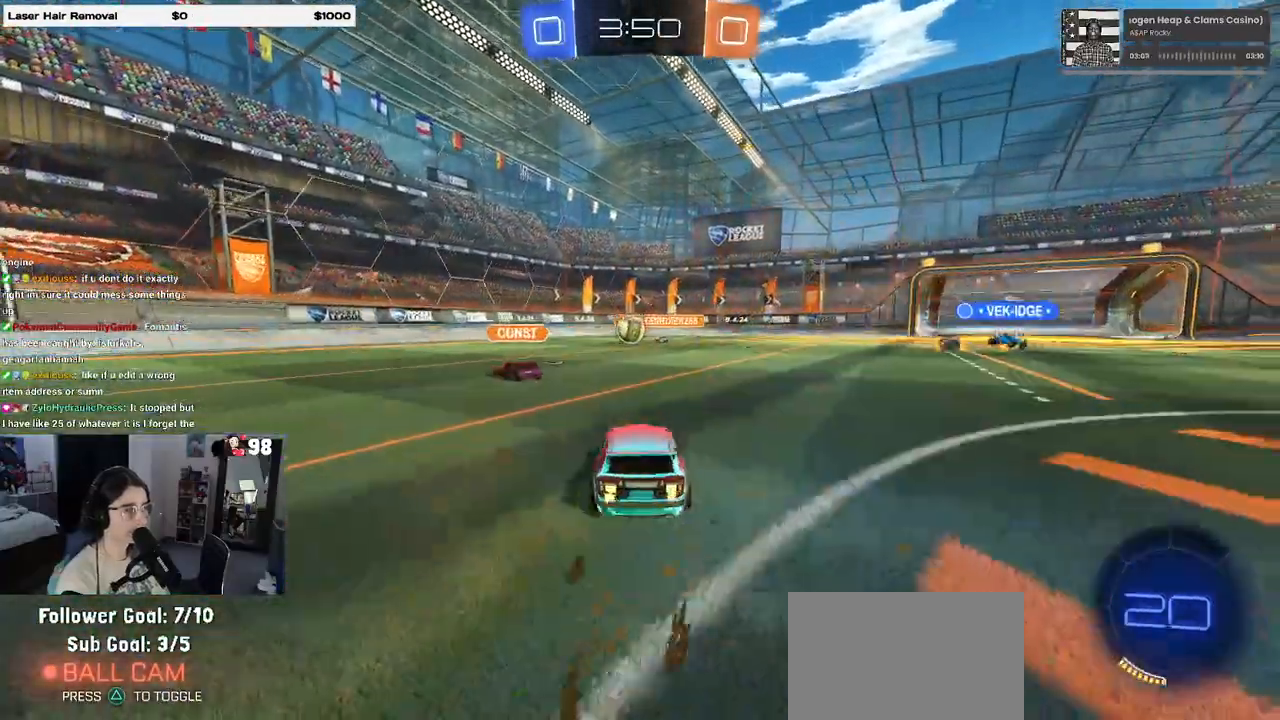
{"buttons": ["CROSS", "R2"], "left_stick": "down-right", "right_stick": "center", "events": [[333, "left_stick", "center"], [383, "left_stick", "down-right"], [417, "CROSS", "down"]]}
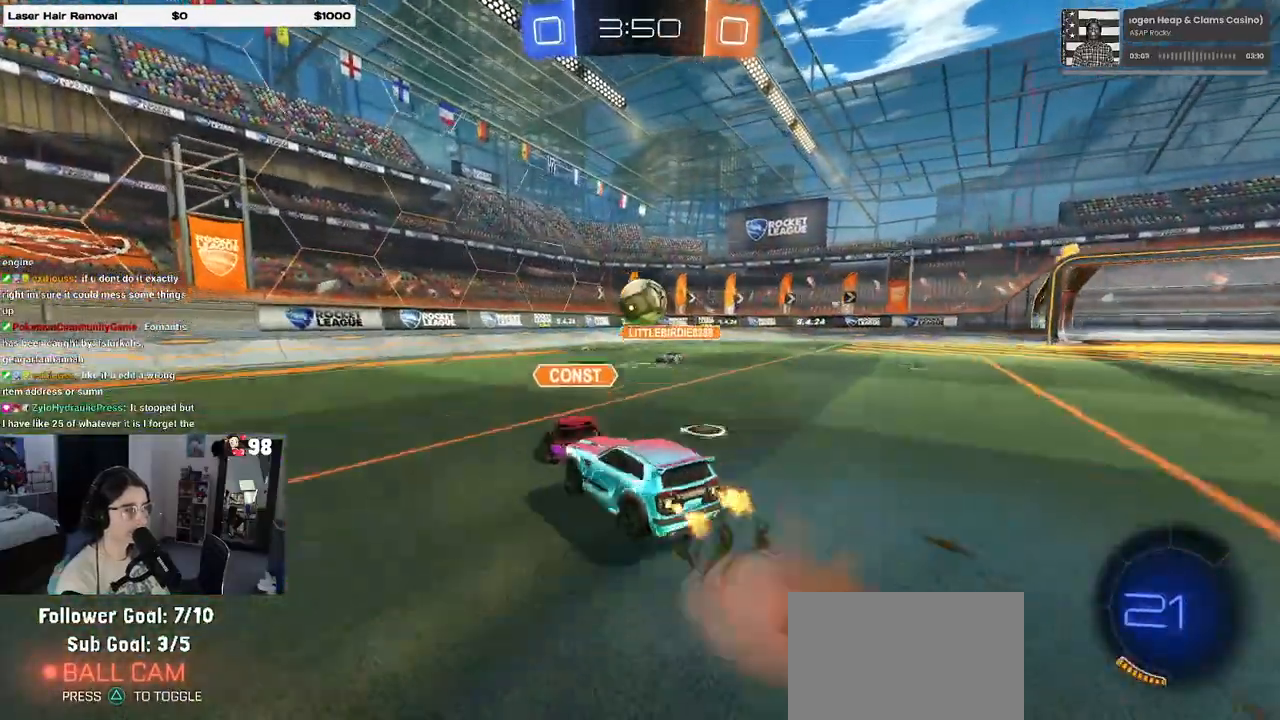
{"buttons": ["CROSS", "R1", "R2"], "left_stick": "left", "right_stick": "center", "events": [[150, "R1", "down"], [167, "left_stick", "center"], [233, "CROSS", "up"], [383, "left_stick", "up"], [417, "CROSS", "down"], [500, "left_stick", "left"]]}
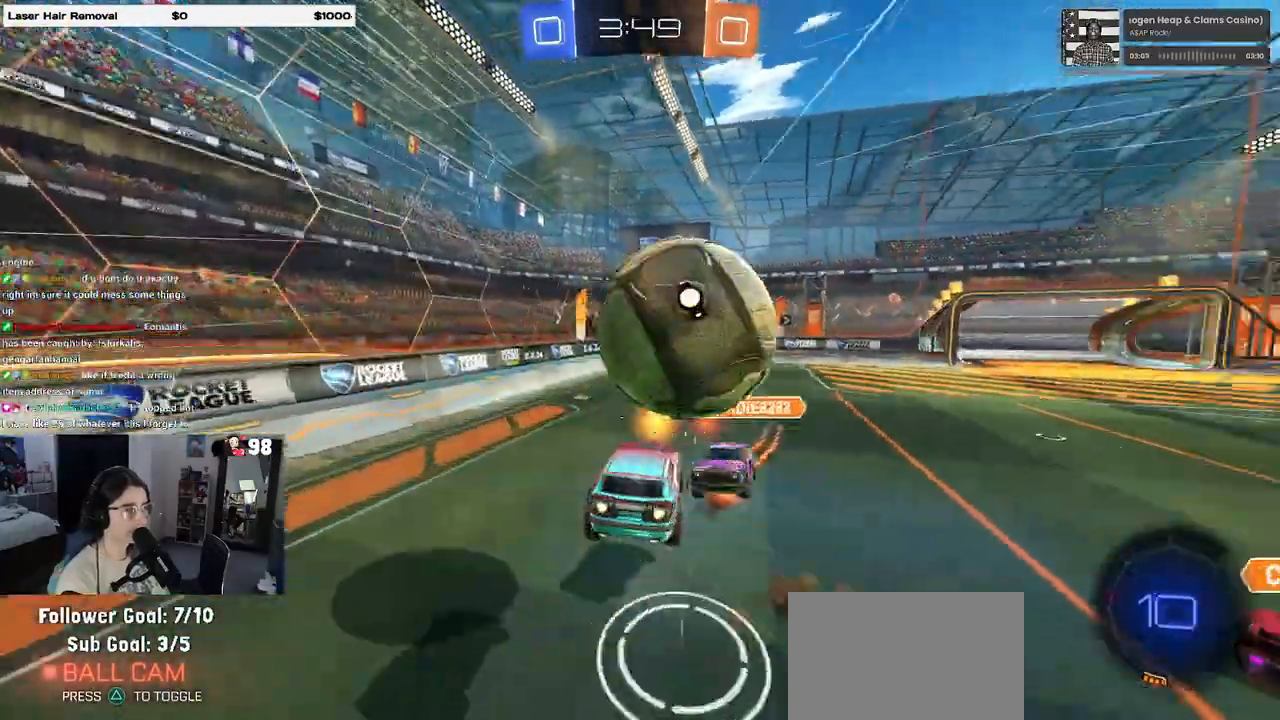
{"buttons": ["SQUARE"], "left_stick": "down-left", "right_stick": "center", "events": [[17, "left_stick", "down"], [33, "CROSS", "up"], [33, "R1", "up"], [133, "R2", "up"], [367, "SQUARE", "down"], [383, "left_stick", "down-left"]]}
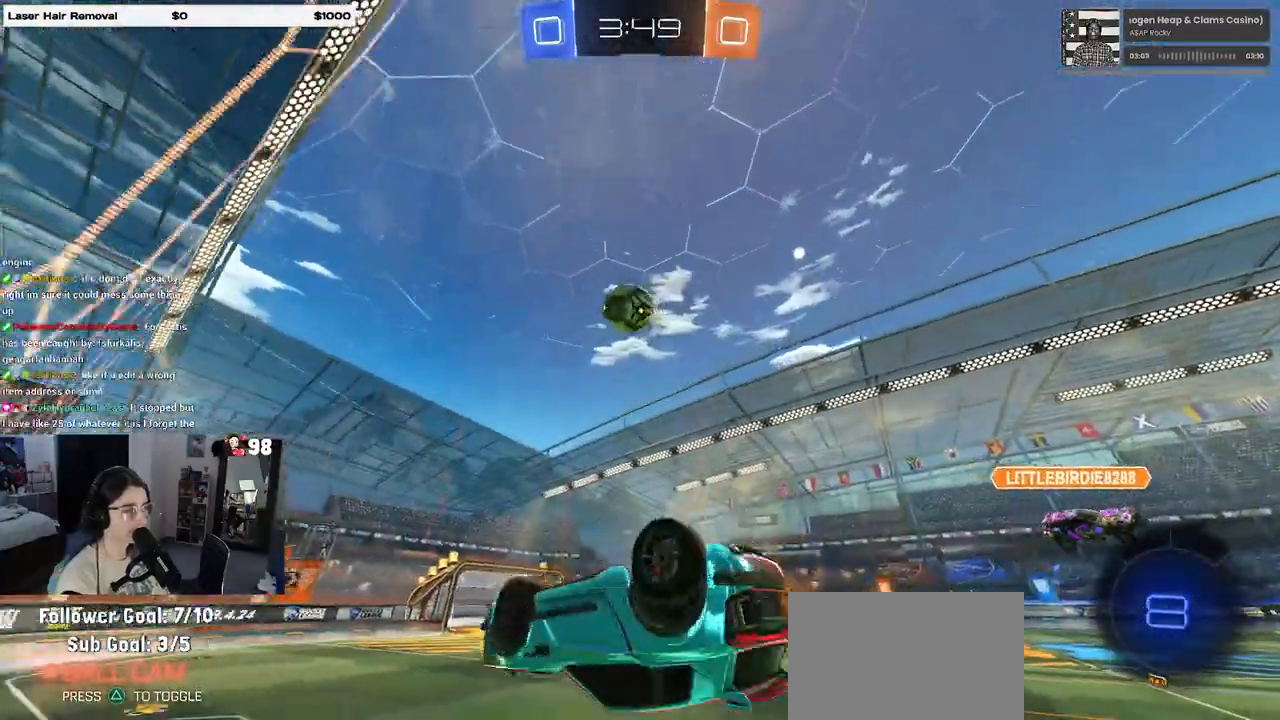
{"buttons": ["R2"], "left_stick": "left", "right_stick": "center", "events": [[150, "SQUARE", "up"], [200, "R2", "down"], [217, "left_stick", "center"], [467, "left_stick", "left"]]}
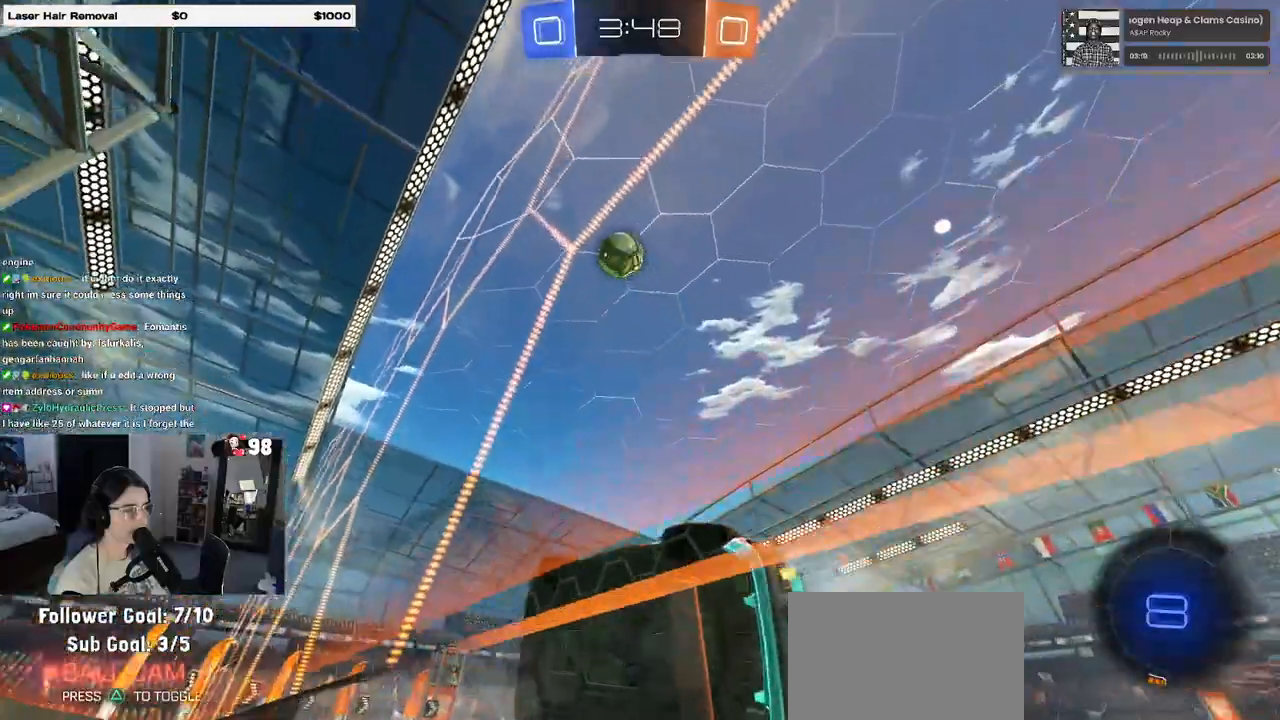
{"buttons": ["R2"], "left_stick": "center", "right_stick": "center", "events": [[83, "left_stick", "up"], [167, "left_stick", "center"], [300, "left_stick", "left"], [450, "left_stick", "center"]]}
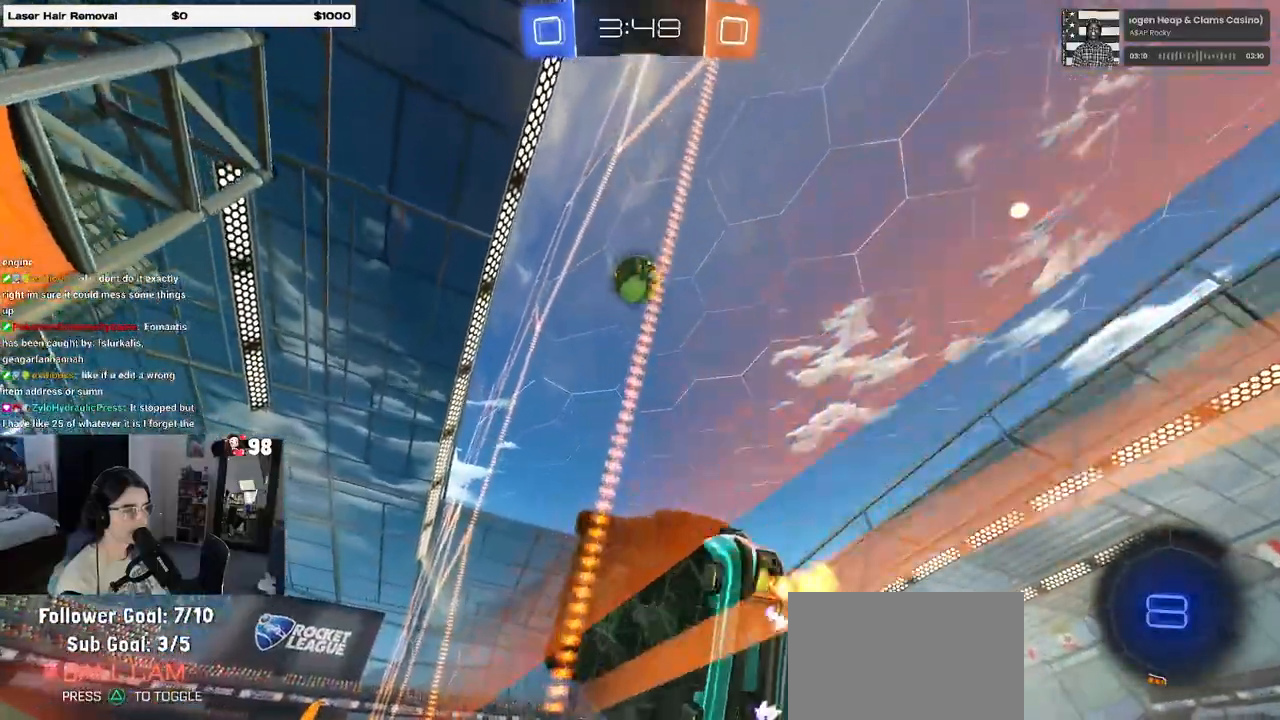
{"buttons": ["R2"], "left_stick": "center", "right_stick": "center", "events": [[283, "left_stick", "right"], [417, "left_stick", "center"]]}
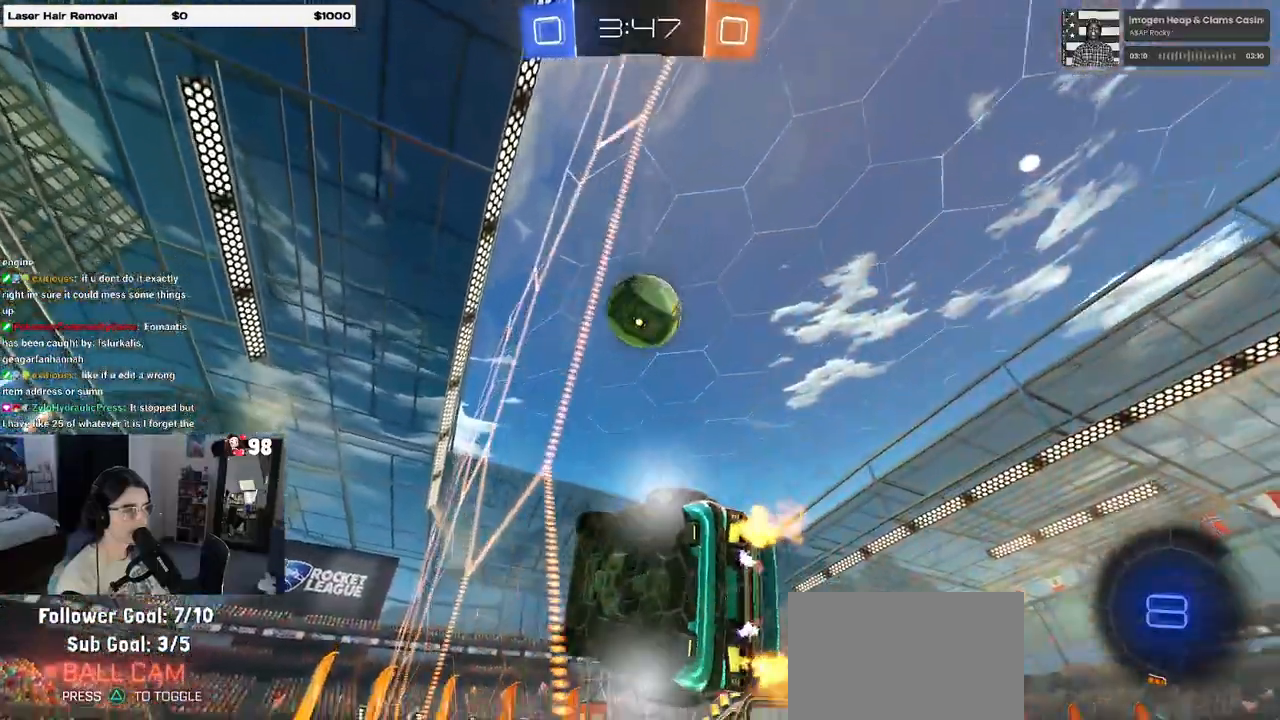
{"buttons": ["R2"], "left_stick": "right", "right_stick": "center", "events": [[150, "left_stick", "right"]]}
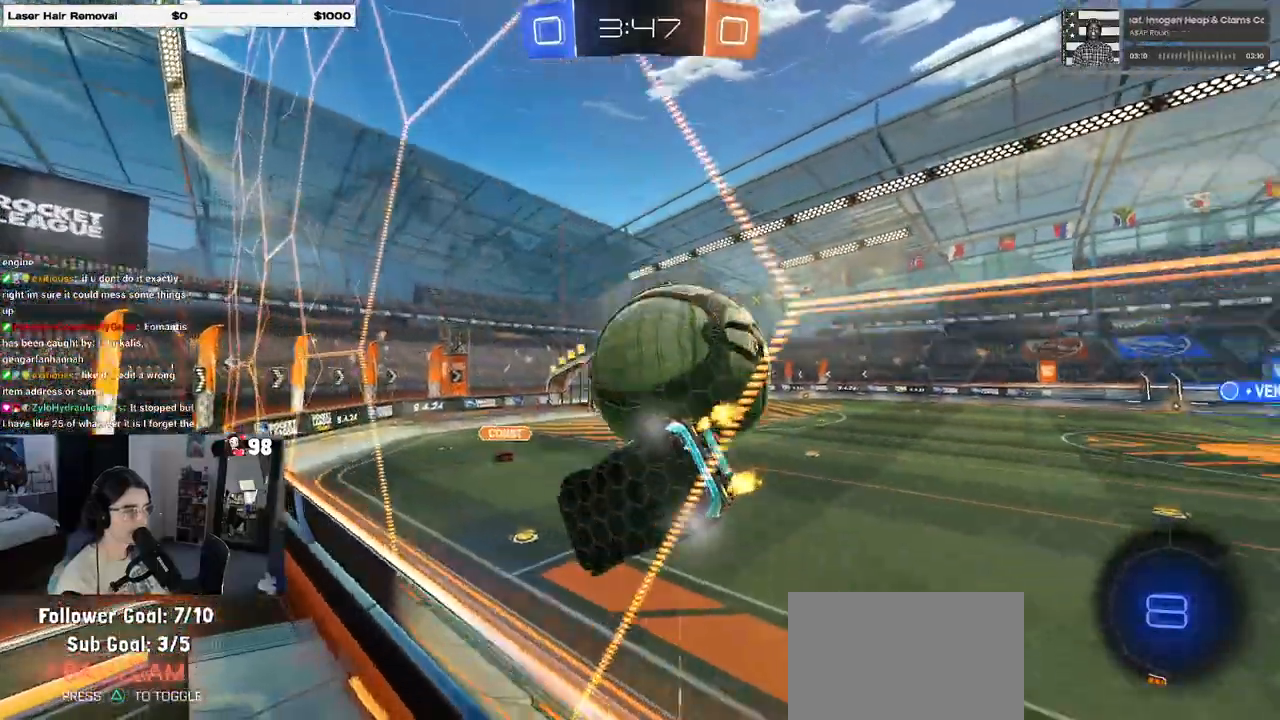
{"buttons": ["R2"], "left_stick": "right", "right_stick": "center", "events": []}
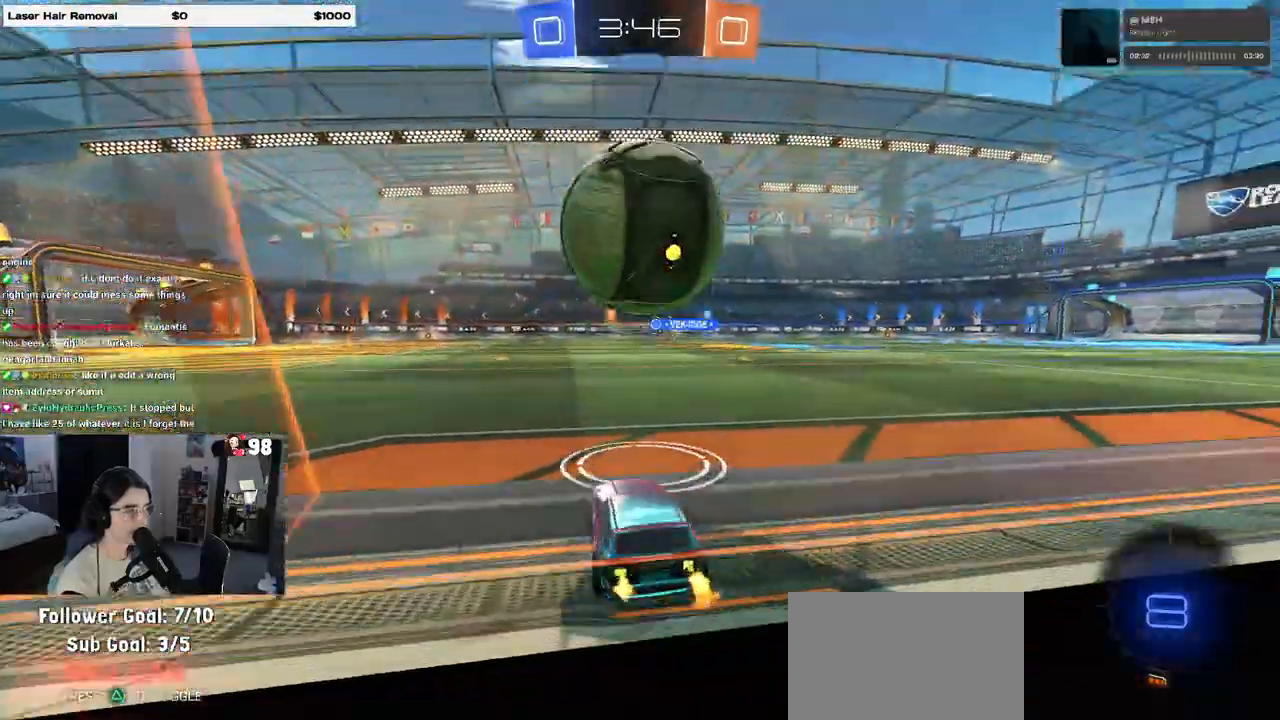
{"buttons": ["R2"], "left_stick": "left", "right_stick": "center", "events": [[167, "R2", "up"], [167, "left_stick", "center"], [217, "left_stick", "left"], [317, "TRIANGLE", "down"], [333, "R2", "down"], [417, "TRIANGLE", "up"]]}
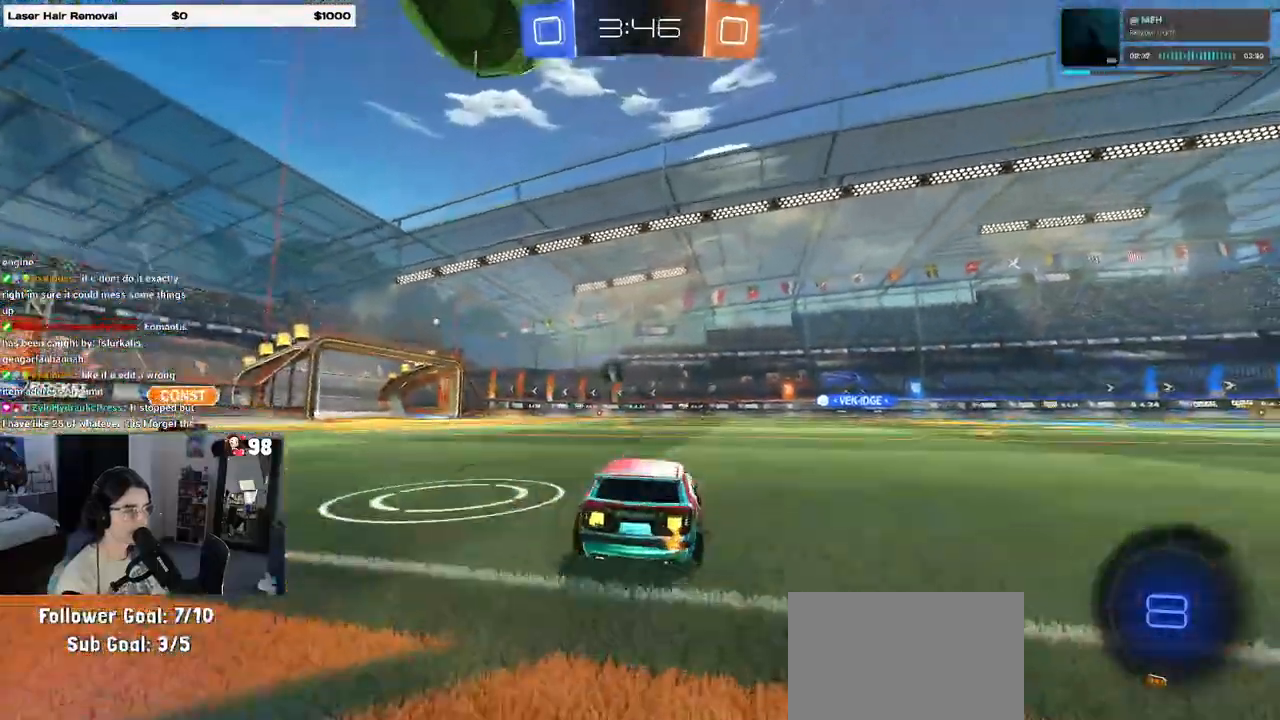
{"buttons": [], "left_stick": "center", "right_stick": "center", "events": [[117, "CROSS", "down"], [117, "left_stick", "center"], [167, "CROSS", "up"], [167, "R2", "up"]]}
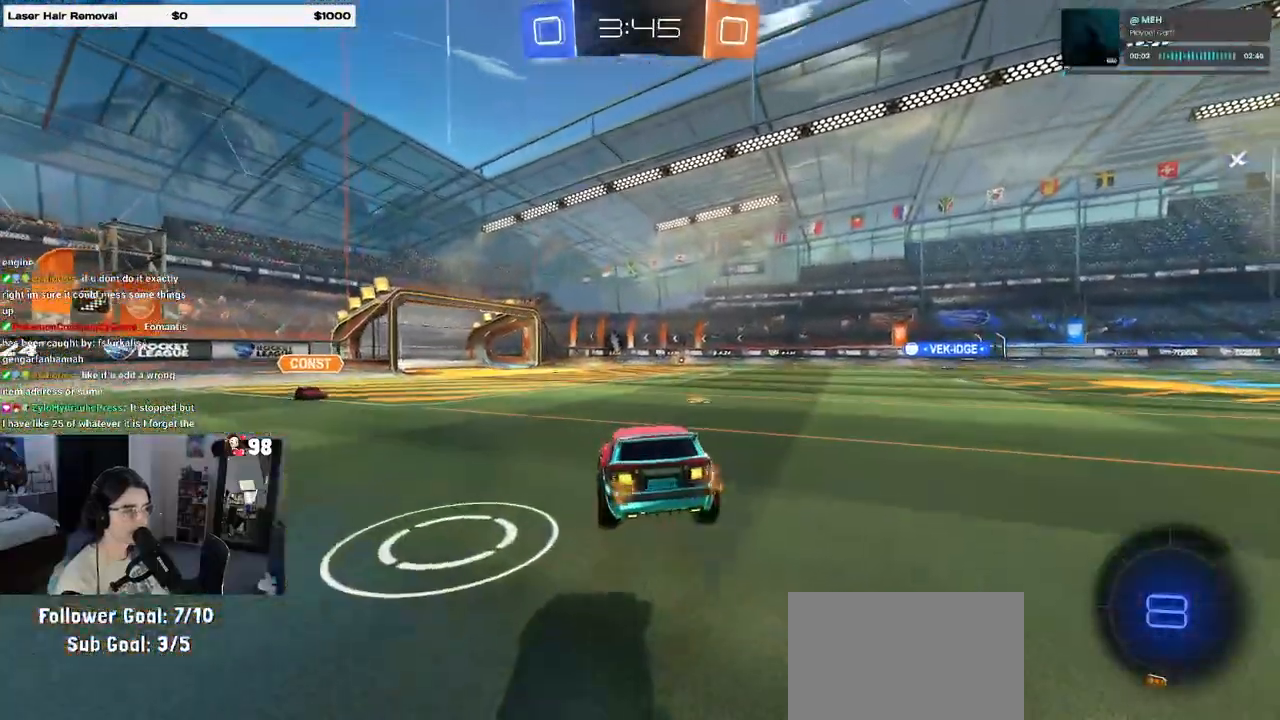
{"buttons": [], "left_stick": "up-left", "right_stick": "center", "events": [[183, "left_stick", "down"], [383, "left_stick", "center"], [500, "left_stick", "up-left"]]}
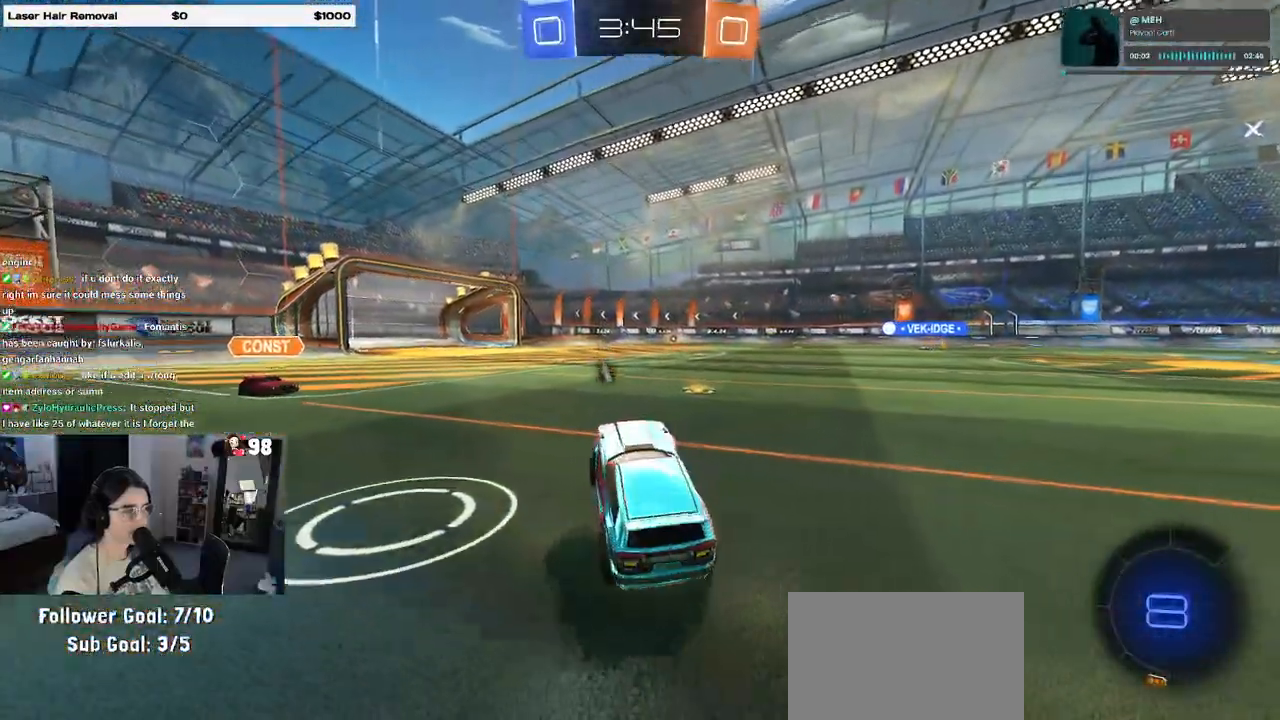
{"buttons": [], "left_stick": "down", "right_stick": "center", "events": [[183, "left_stick", "center"], [200, "R2", "down"], [250, "left_stick", "left"], [317, "CROSS", "down"], [367, "left_stick", "down"], [467, "R2", "up"], [483, "CROSS", "up"]]}
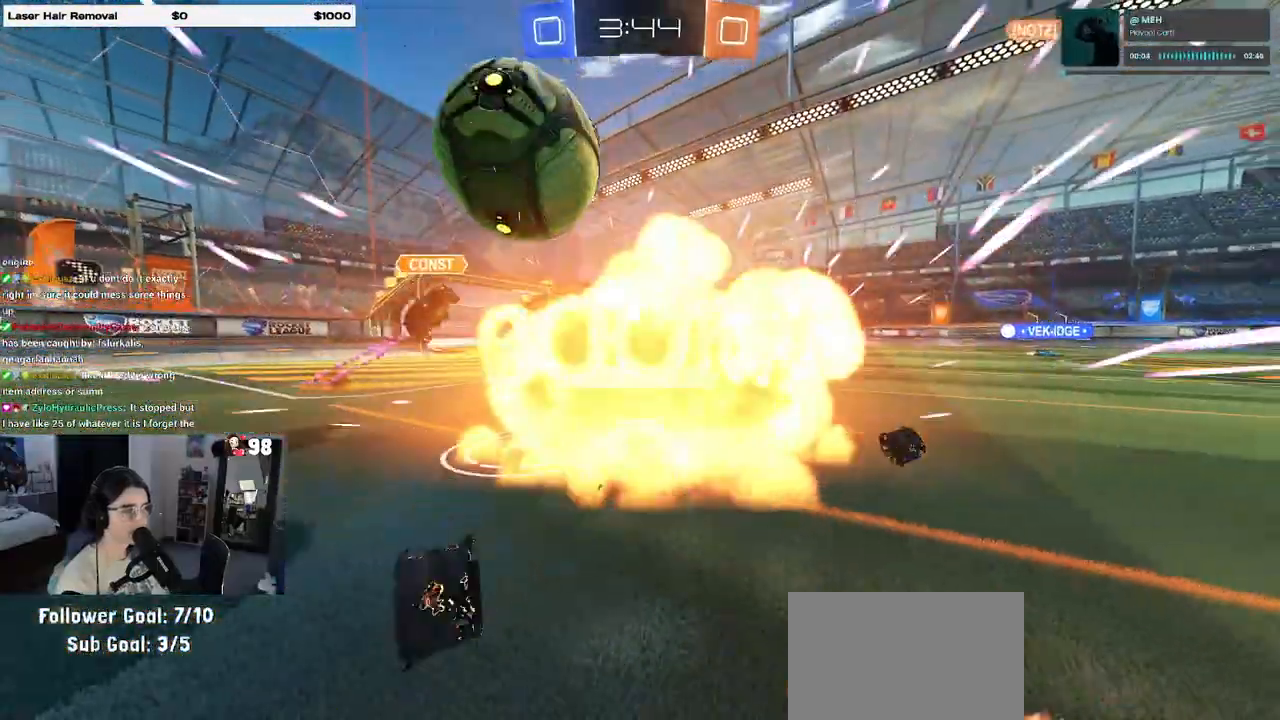
{"buttons": ["R2"], "left_stick": "center", "right_stick": "center", "events": [[67, "left_stick", "center"], [367, "R2", "down"]]}
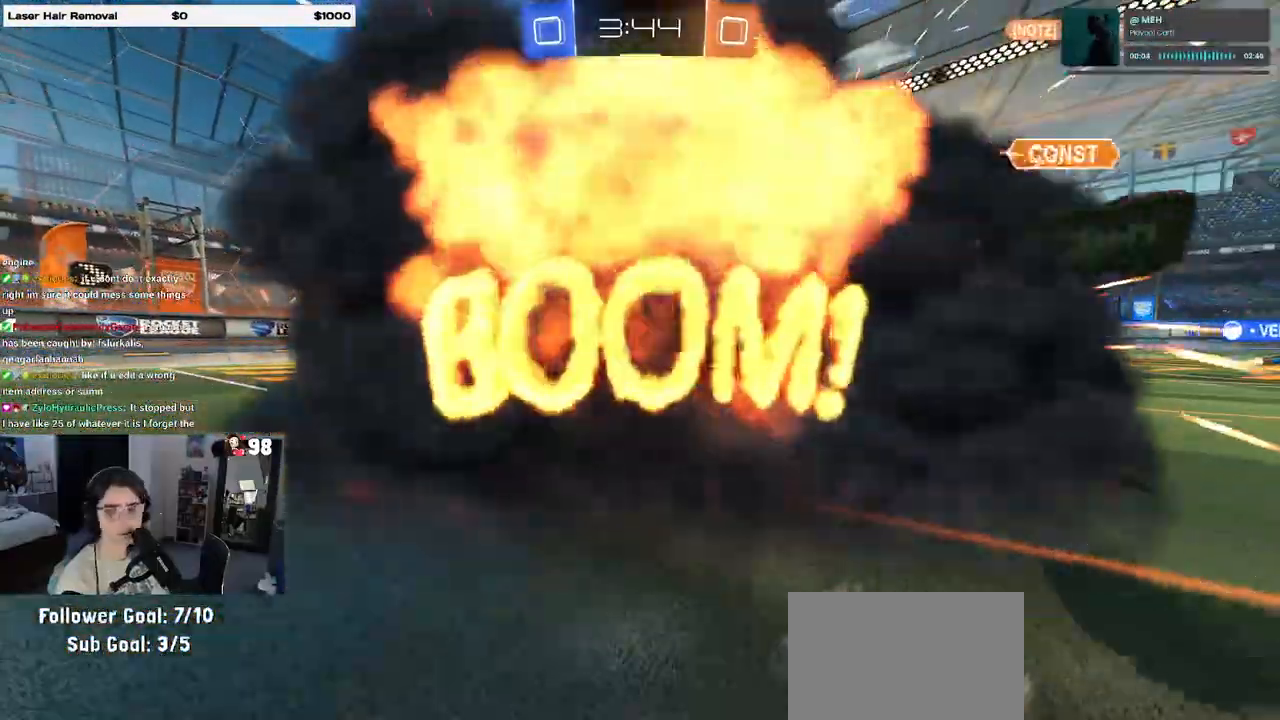
{"buttons": ["R2"], "left_stick": "center", "right_stick": "center", "events": []}
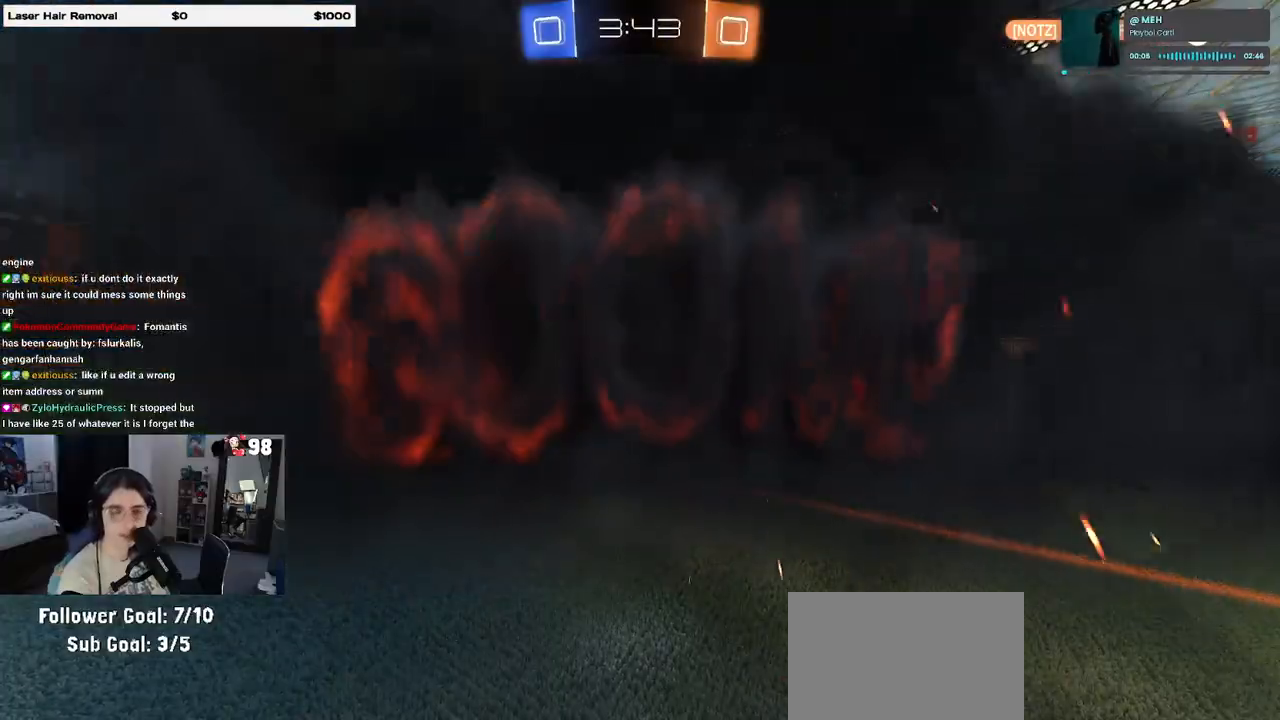
{"buttons": ["R2"], "left_stick": "center", "right_stick": "center", "events": [[117, "TRIANGLE", "down"], [250, "TRIANGLE", "up"], [400, "TRIANGLE", "down"], [500, "TRIANGLE", "up"]]}
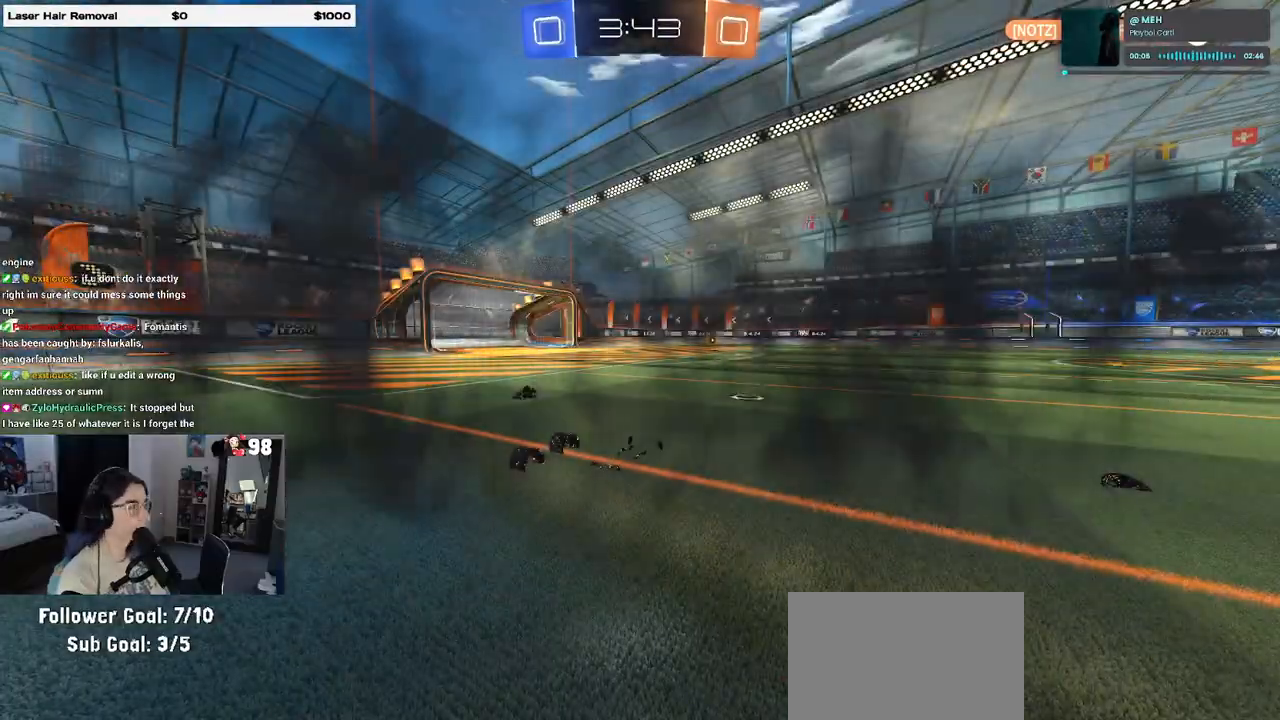
{"buttons": ["R2"], "left_stick": "center", "right_stick": "center", "events": []}
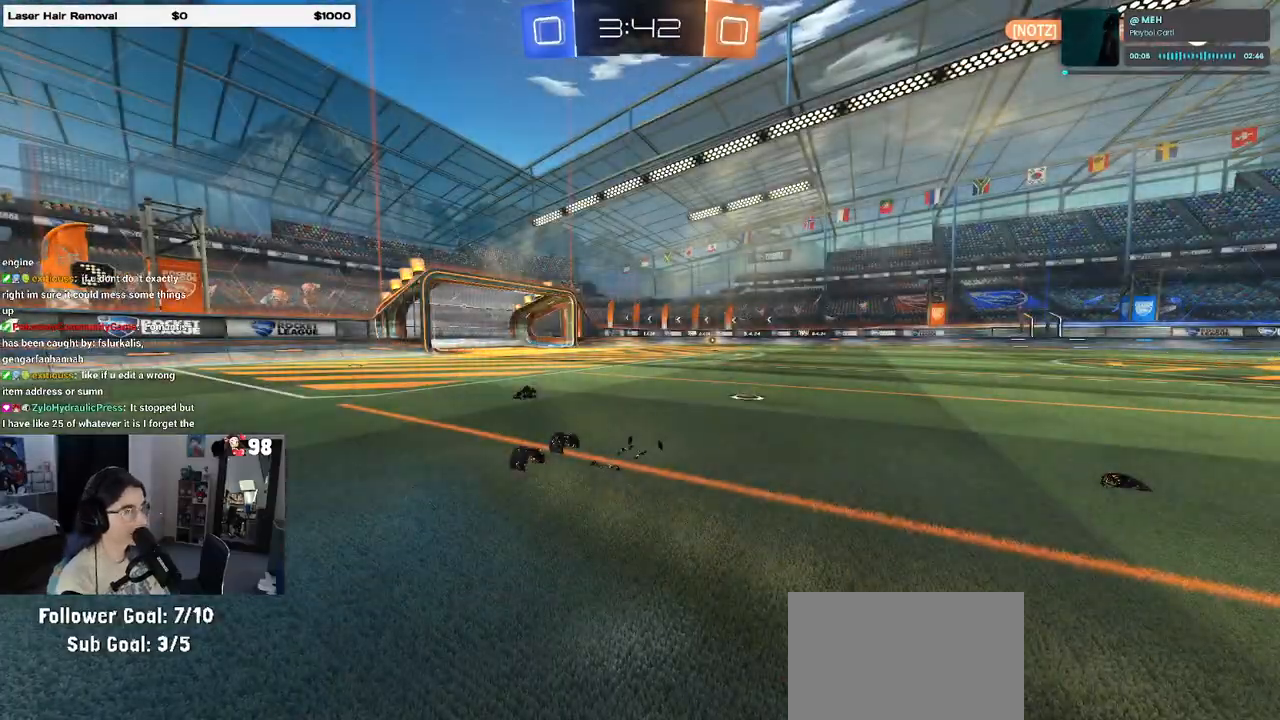
{"buttons": ["R2"], "left_stick": "center", "right_stick": "center", "events": []}
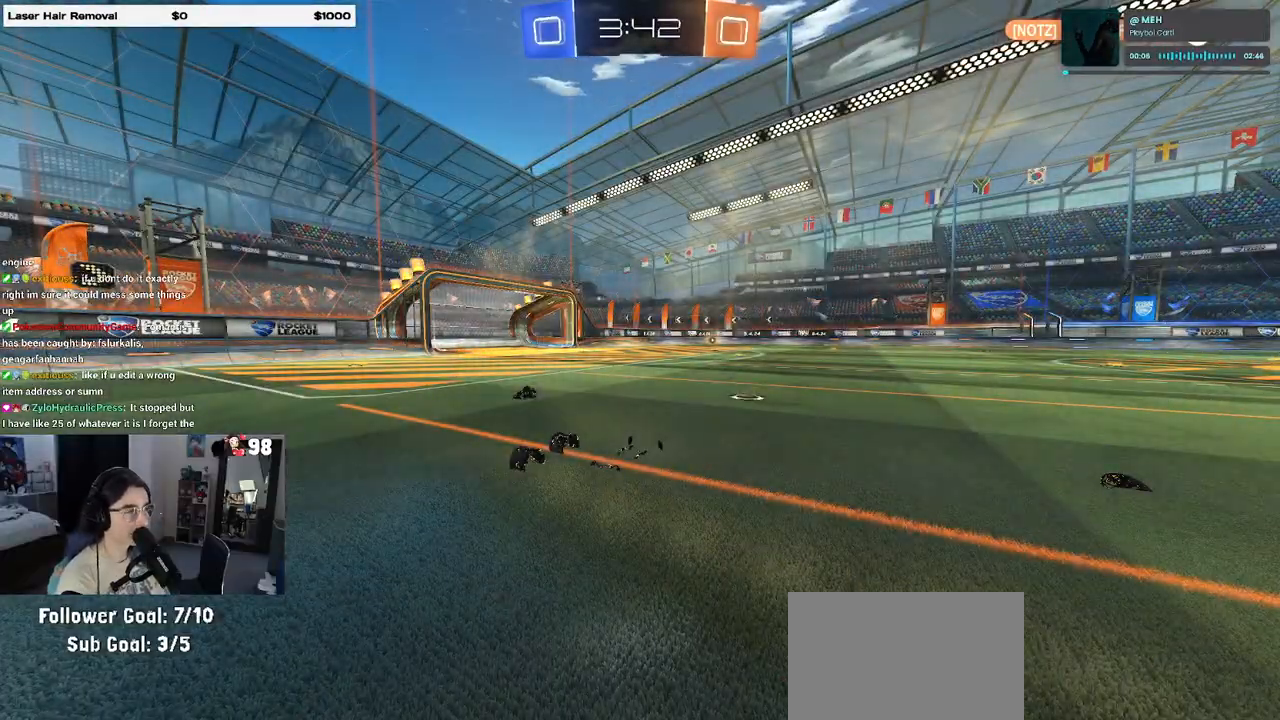
{"buttons": ["R2"], "left_stick": "center", "right_stick": "center", "events": []}
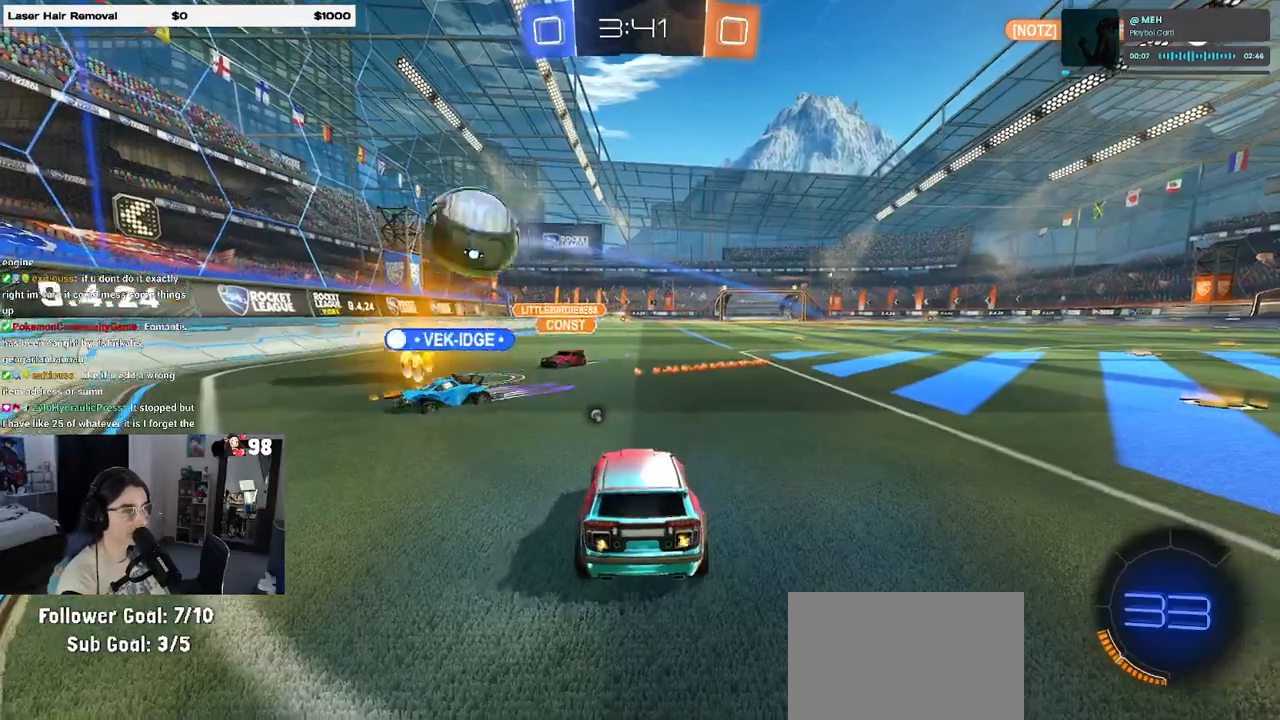
{"buttons": ["TRIANGLE", "R2"], "left_stick": "right", "right_stick": "center", "events": [[250, "left_stick", "right"], [417, "TRIANGLE", "down"]]}
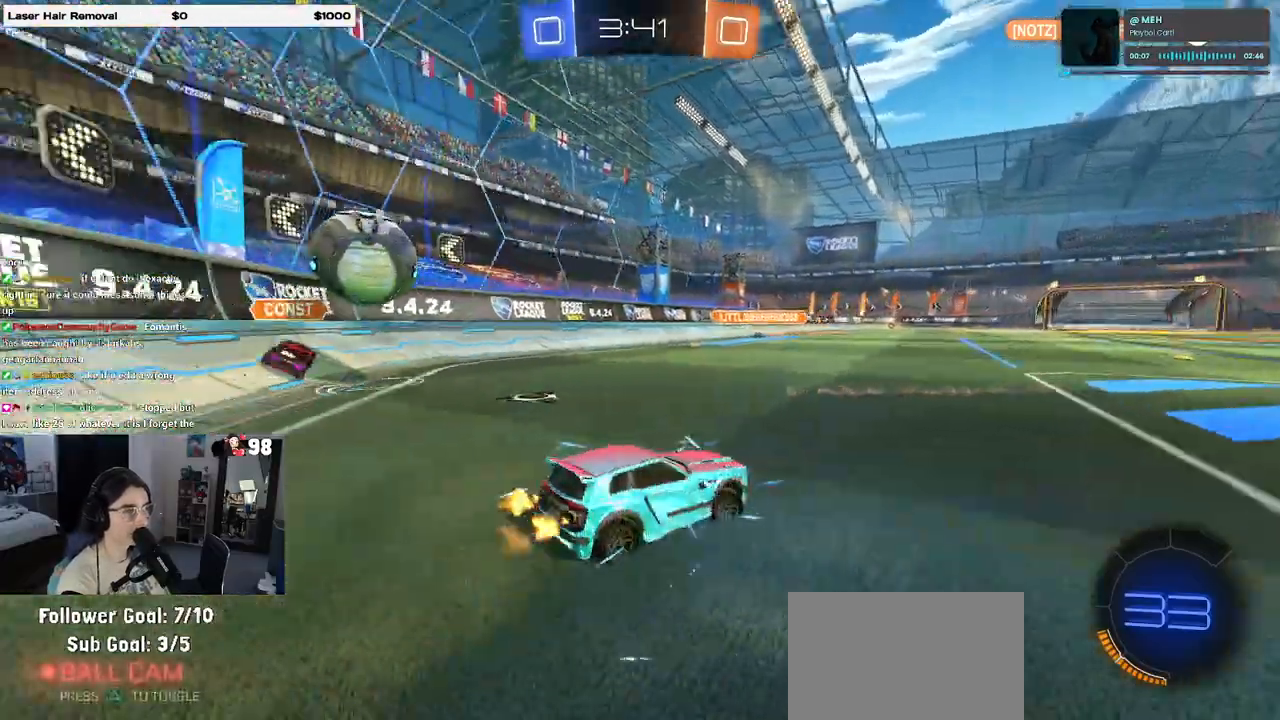
{"buttons": ["R2"], "left_stick": "right", "right_stick": "center", "events": [[33, "TRIANGLE", "up"]]}
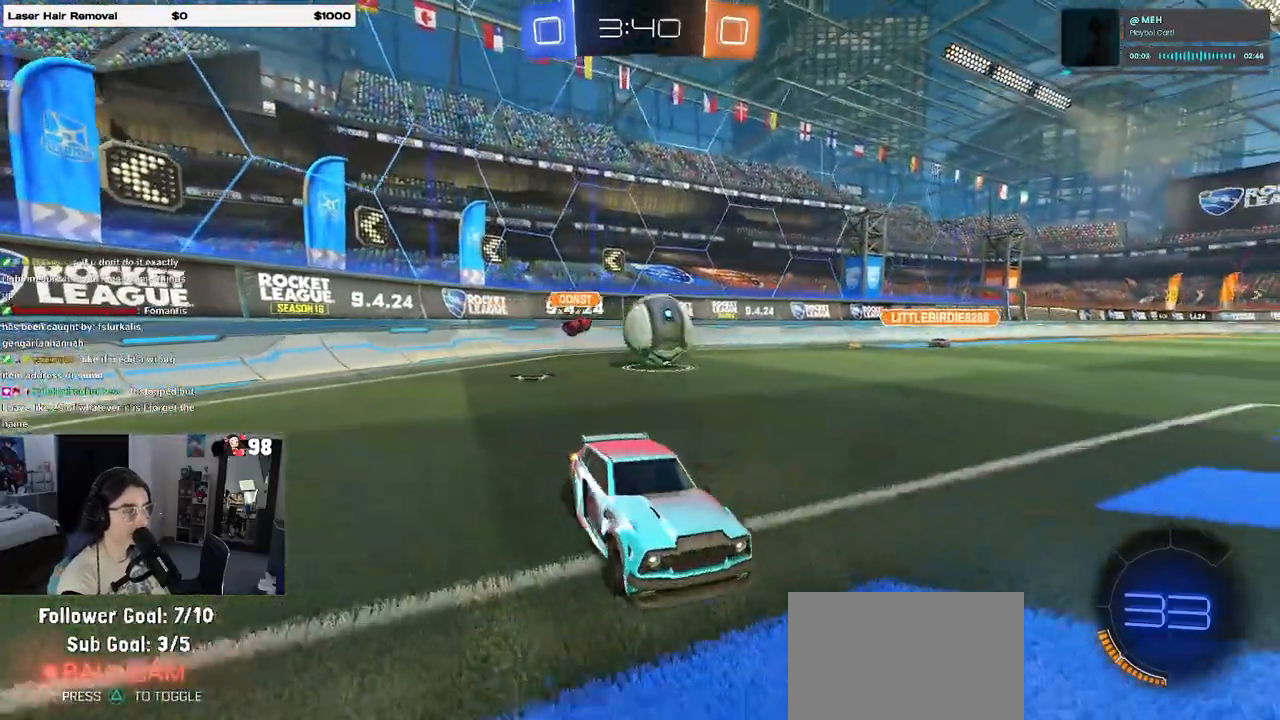
{"buttons": ["R2"], "left_stick": "left", "right_stick": "center", "events": [[200, "left_stick", "center"], [383, "left_stick", "left"]]}
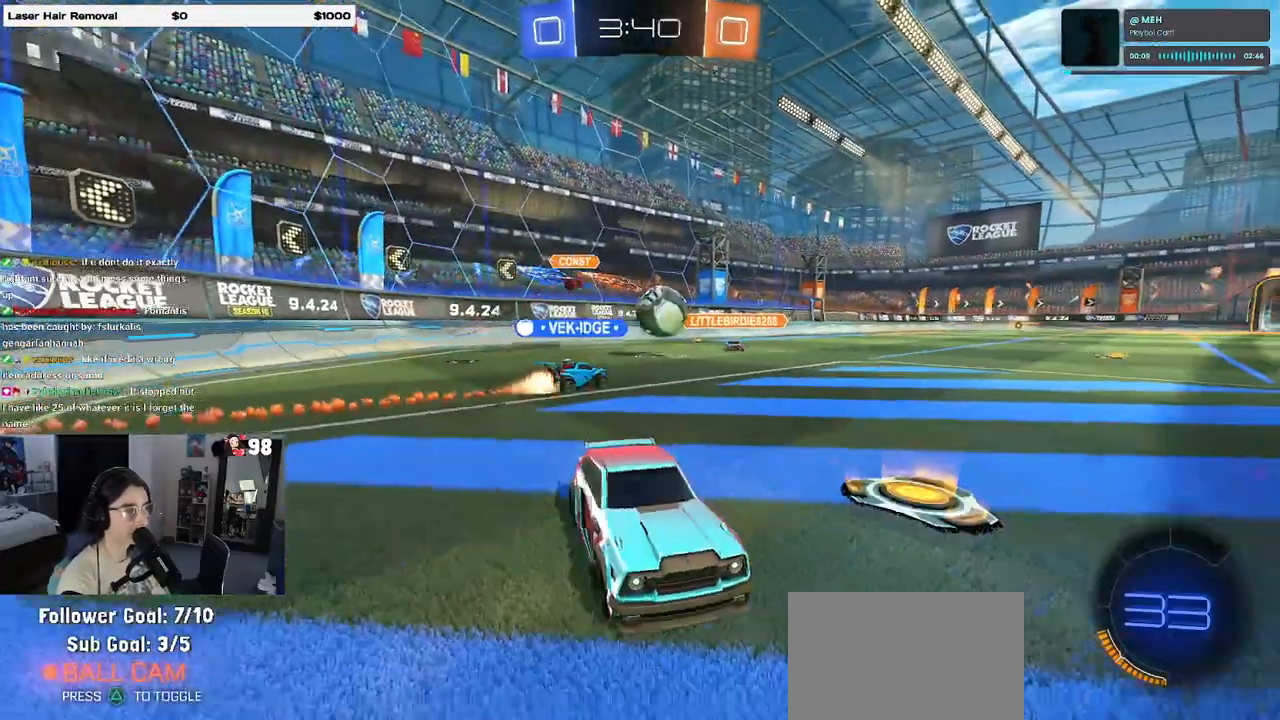
{"buttons": ["R2"], "left_stick": "left", "right_stick": "center", "events": [[33, "left_stick", "center"], [117, "left_stick", "right"], [317, "left_stick", "up"], [383, "left_stick", "left"]]}
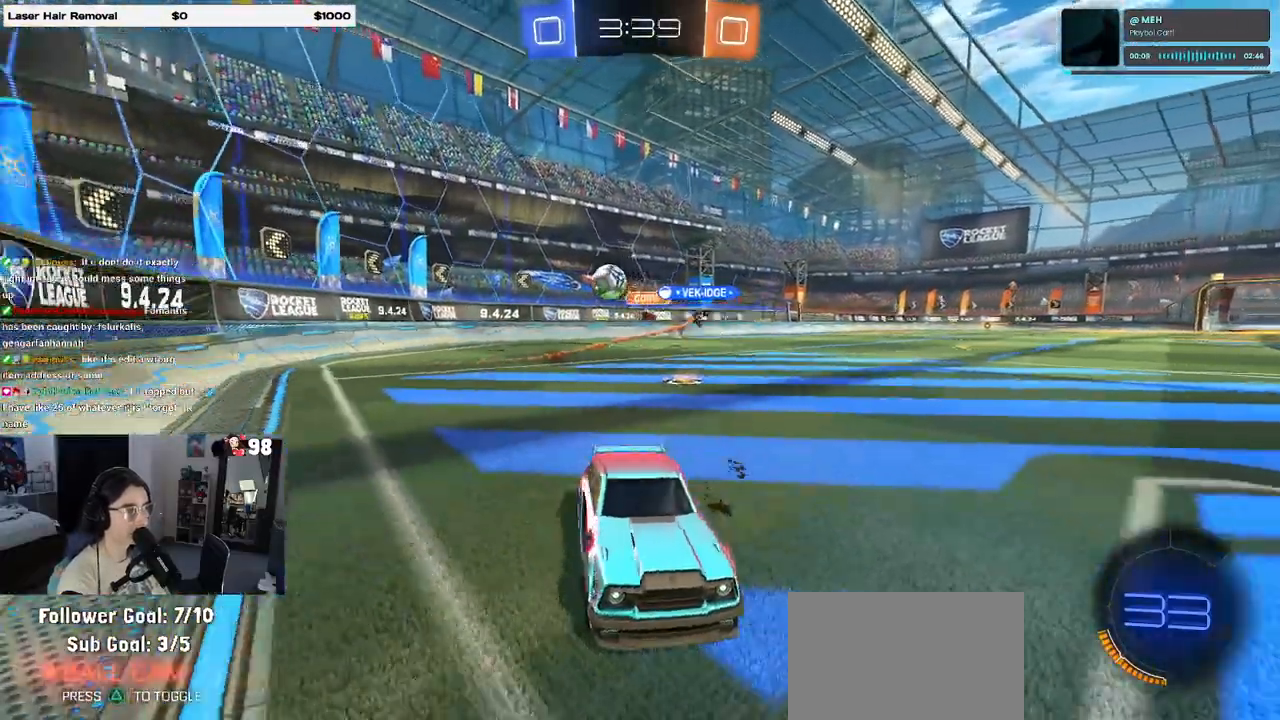
{"buttons": ["R2"], "left_stick": "left", "right_stick": "center", "events": []}
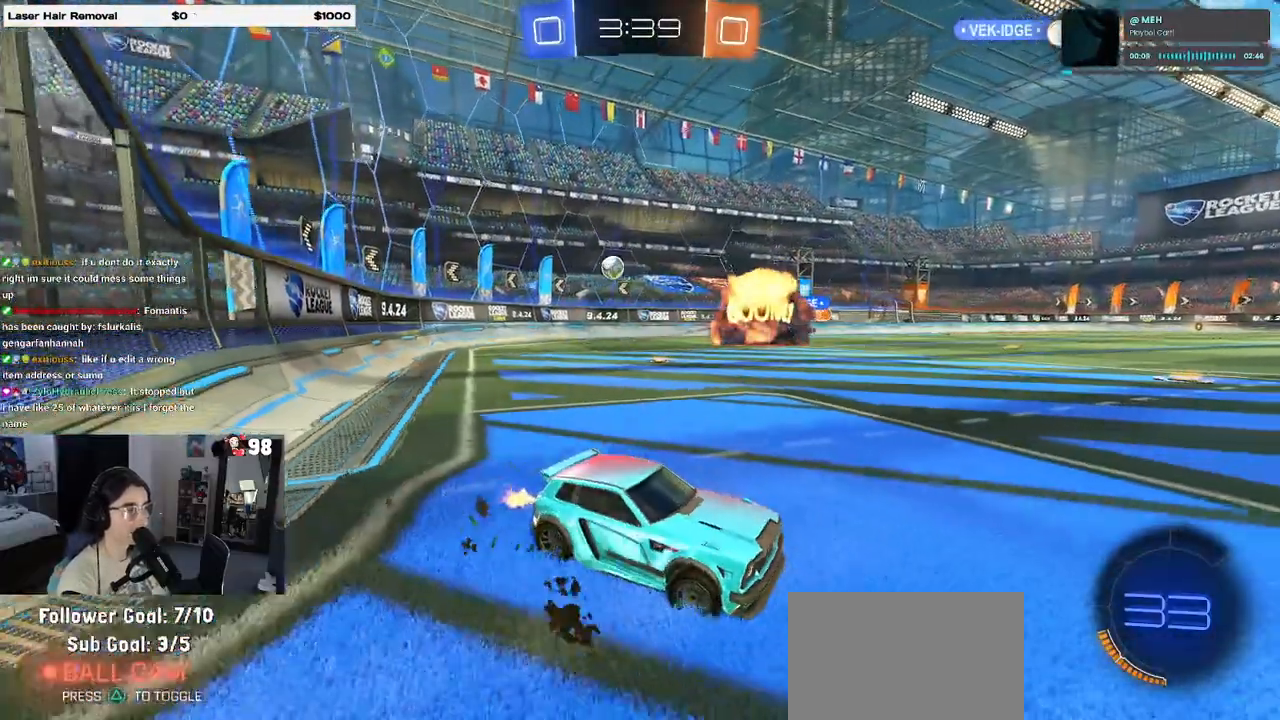
{"buttons": ["R2"], "left_stick": "left", "right_stick": "center", "events": [[33, "SQUARE", "down"], [133, "SQUARE", "up"]]}
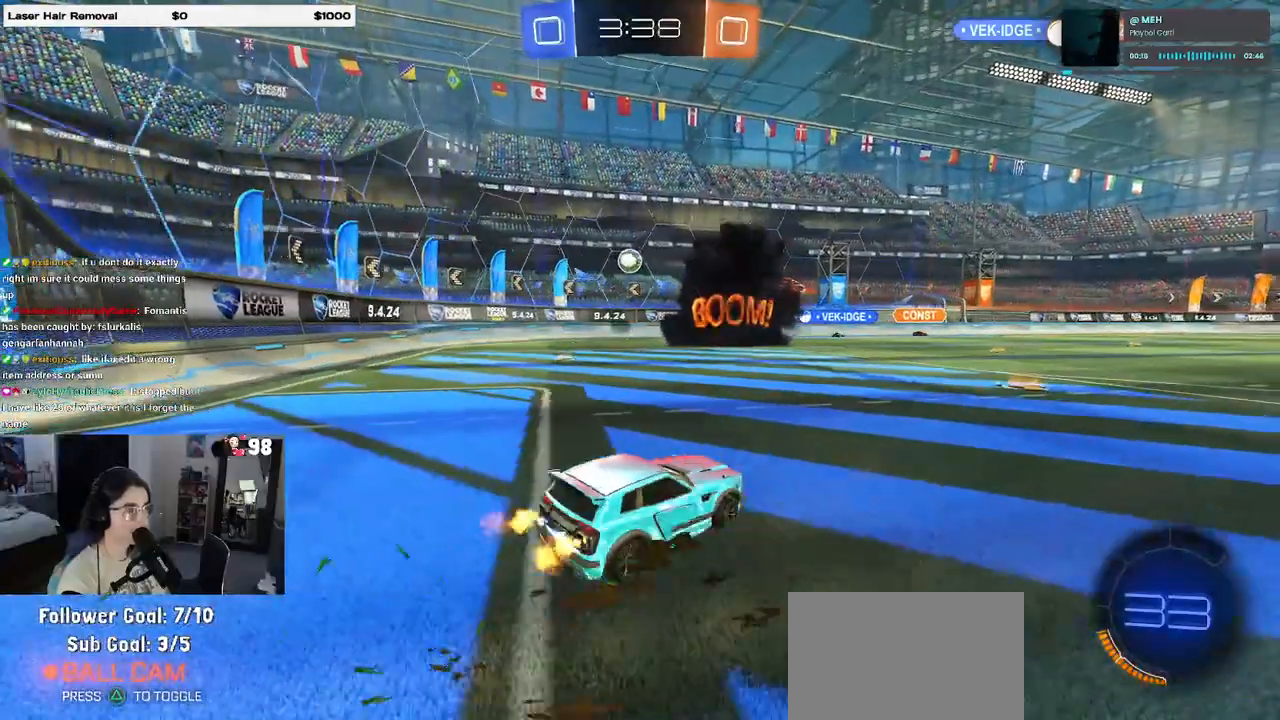
{"buttons": ["R2"], "left_stick": "left", "right_stick": "center", "events": []}
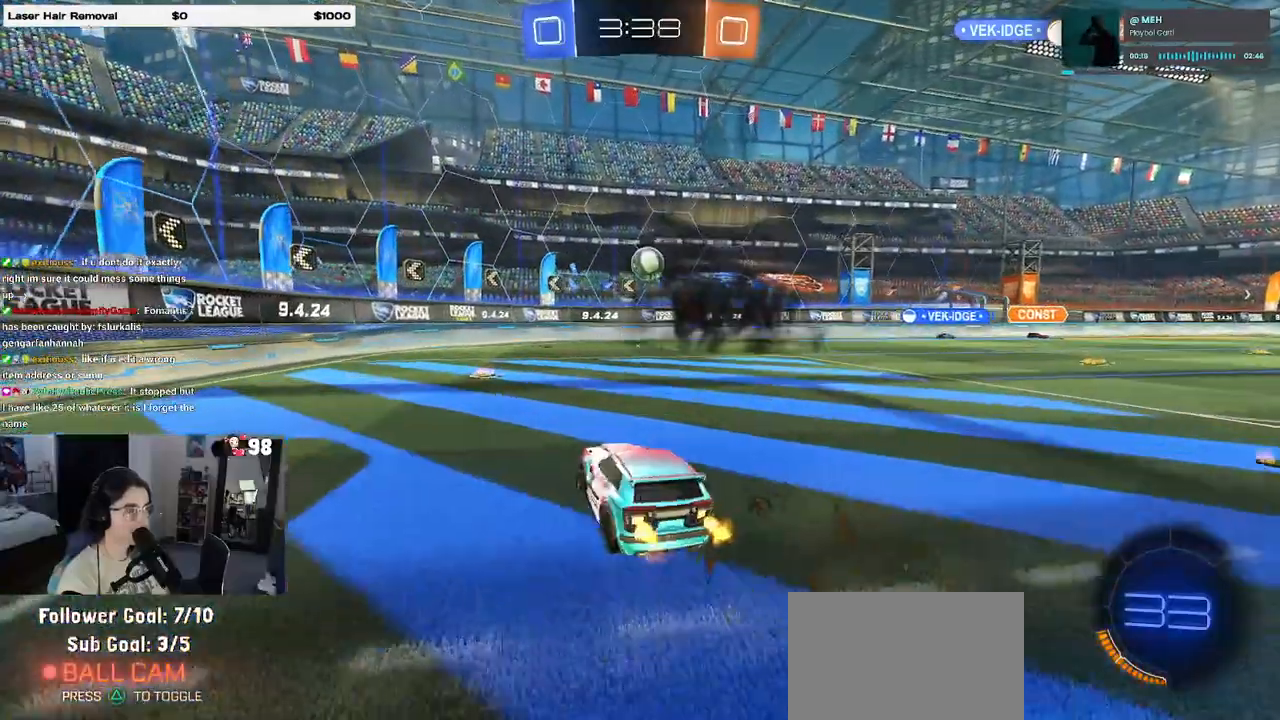
{"buttons": ["SQUARE", "R2"], "left_stick": "right", "right_stick": "center", "events": [[233, "left_stick", "right"], [267, "SQUARE", "down"]]}
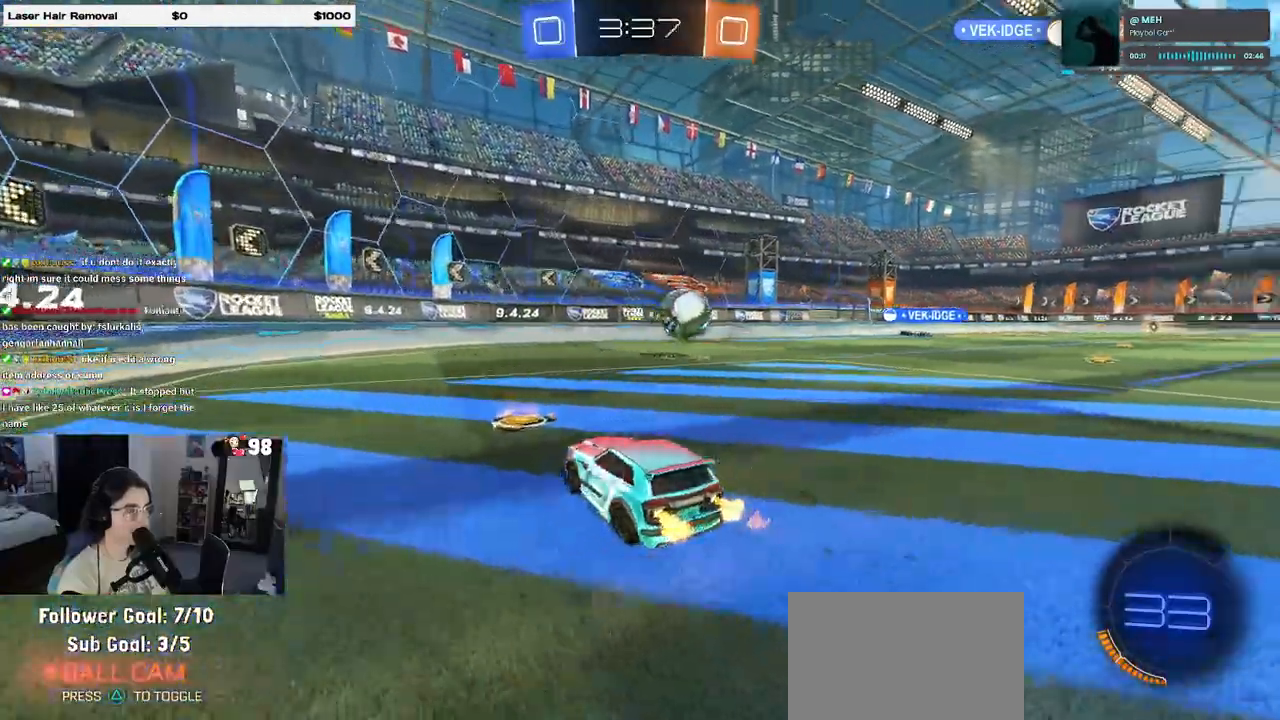
{"buttons": ["R2"], "left_stick": "right", "right_stick": "center", "events": [[17, "SQUARE", "up"]]}